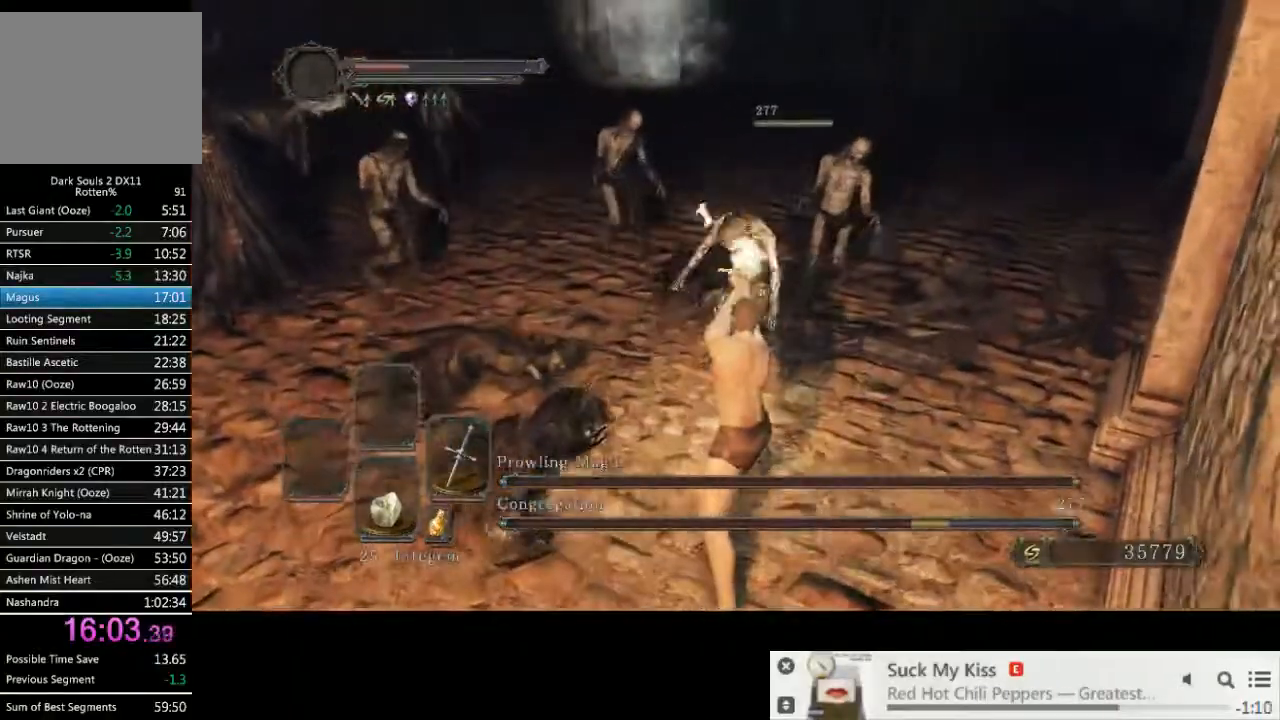
Gameplay with a controller (PlayStation layout); each line is a JSON object with the inputs held at the frame after it (dt_ms = milliseconds from this image to that frame). "events" lists button and stick changes between this image and that frame as [ms after this image, input, new state], when the widget could be followed in between. Not read: L3 R2 R3.
{"dt_ms": 500, "buttons": [], "left_stick": "up-right", "right_stick": "down-right", "events": [[150, "R1", "down"], [183, "right_stick", "down-right"], [250, "R1", "up"]]}
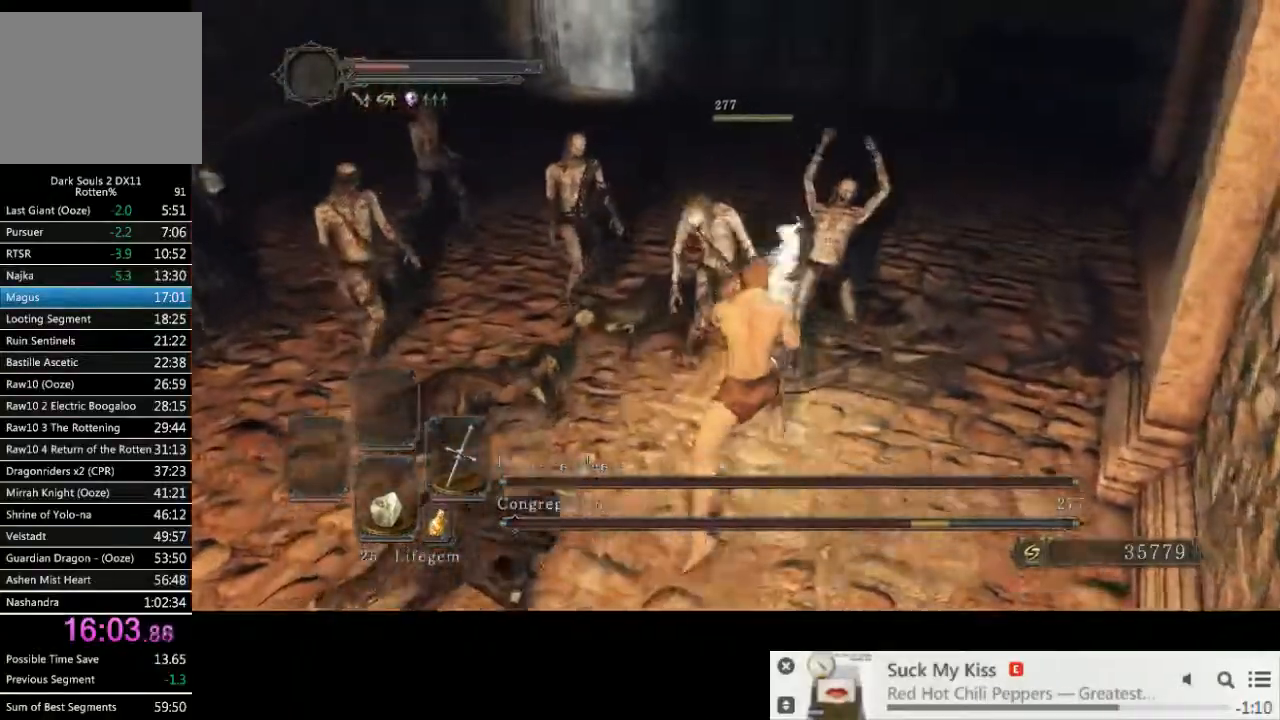
{"dt_ms": 500, "buttons": [], "left_stick": "down-right", "right_stick": "center", "events": [[233, "left_stick", "right"], [367, "left_stick", "down-right"], [367, "right_stick", "center"]]}
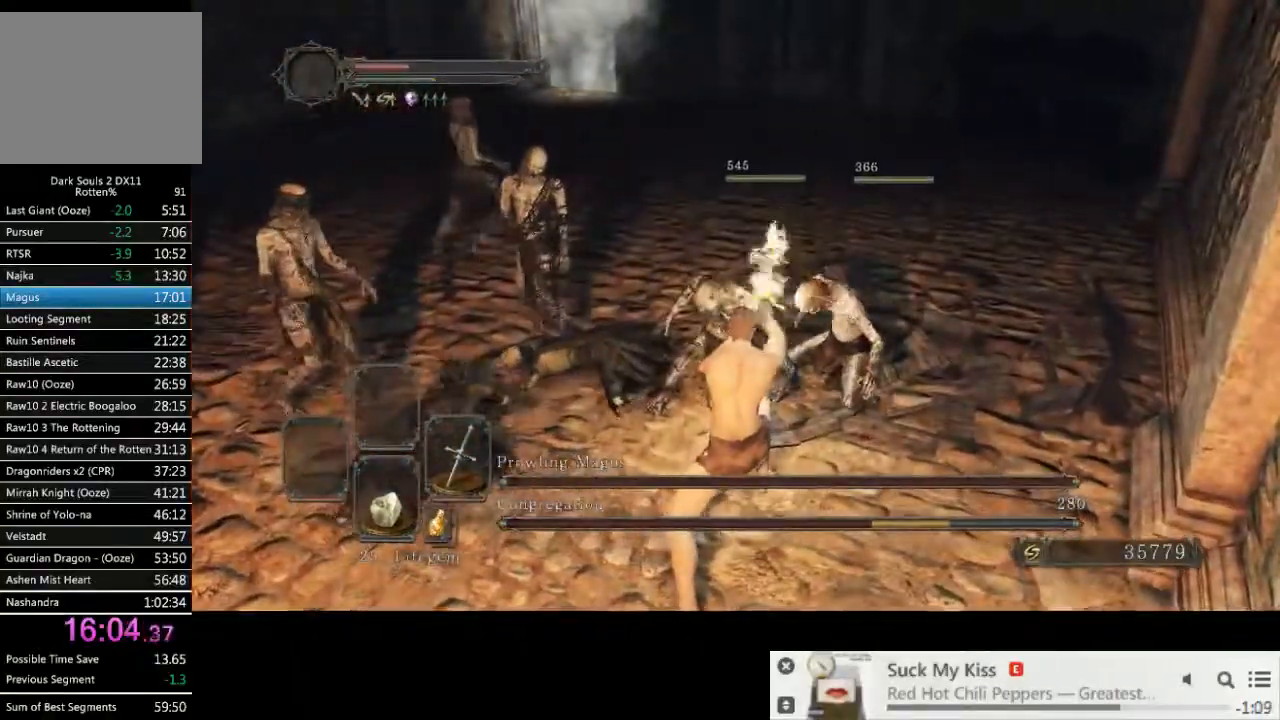
{"dt_ms": 500, "buttons": [], "left_stick": "down-right", "right_stick": "down-left", "events": [[200, "right_stick", "down-left"]]}
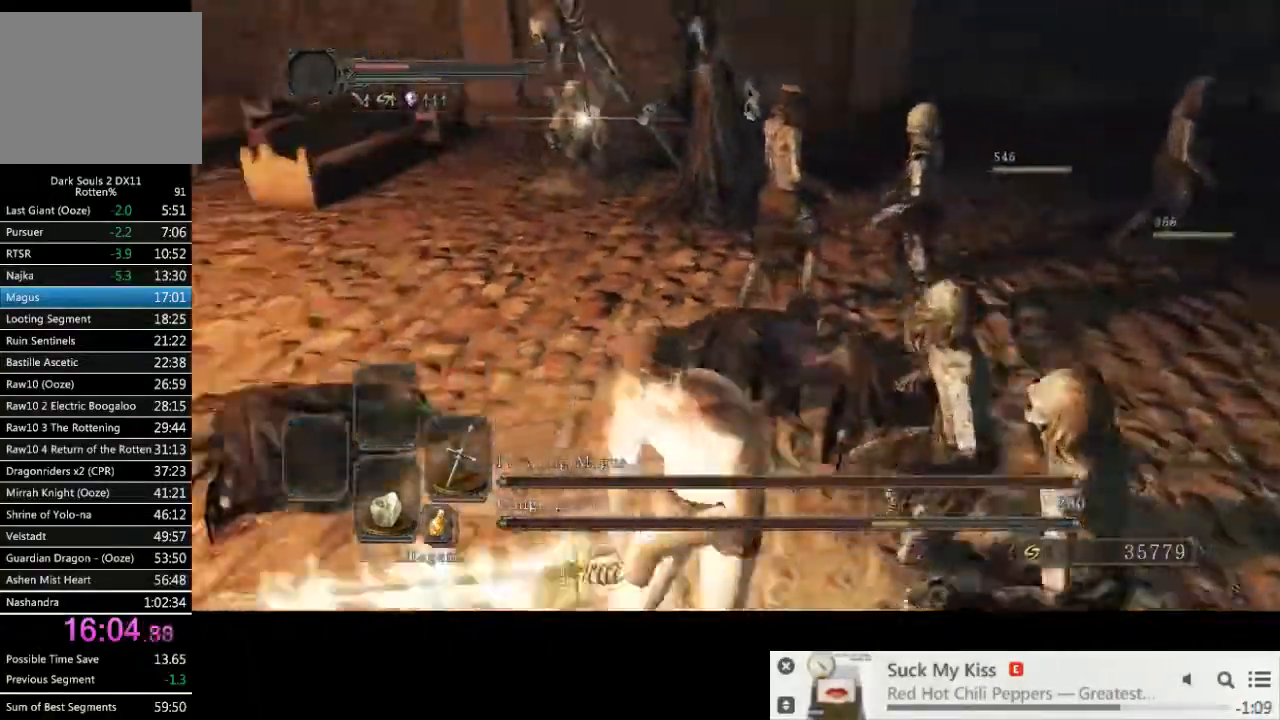
{"dt_ms": 1000, "buttons": [], "left_stick": "left", "right_stick": "right"}
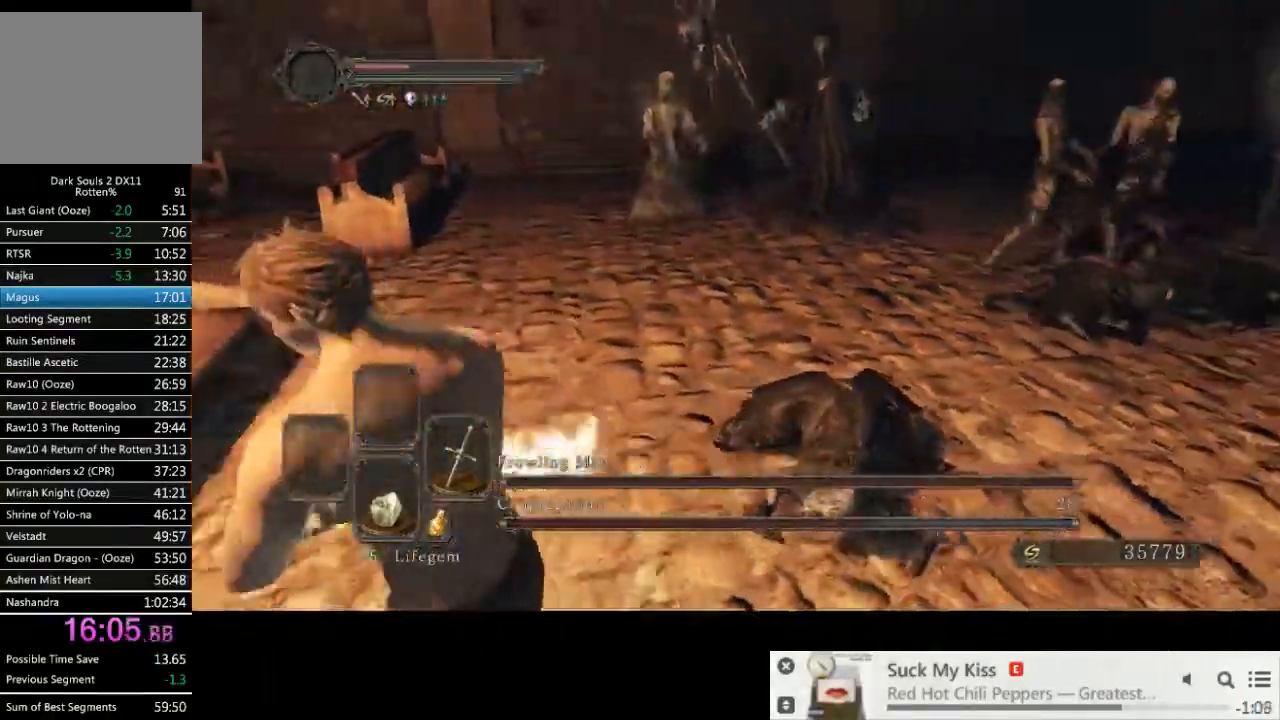
{"dt_ms": 500, "buttons": [], "left_stick": "left", "right_stick": "right", "events": []}
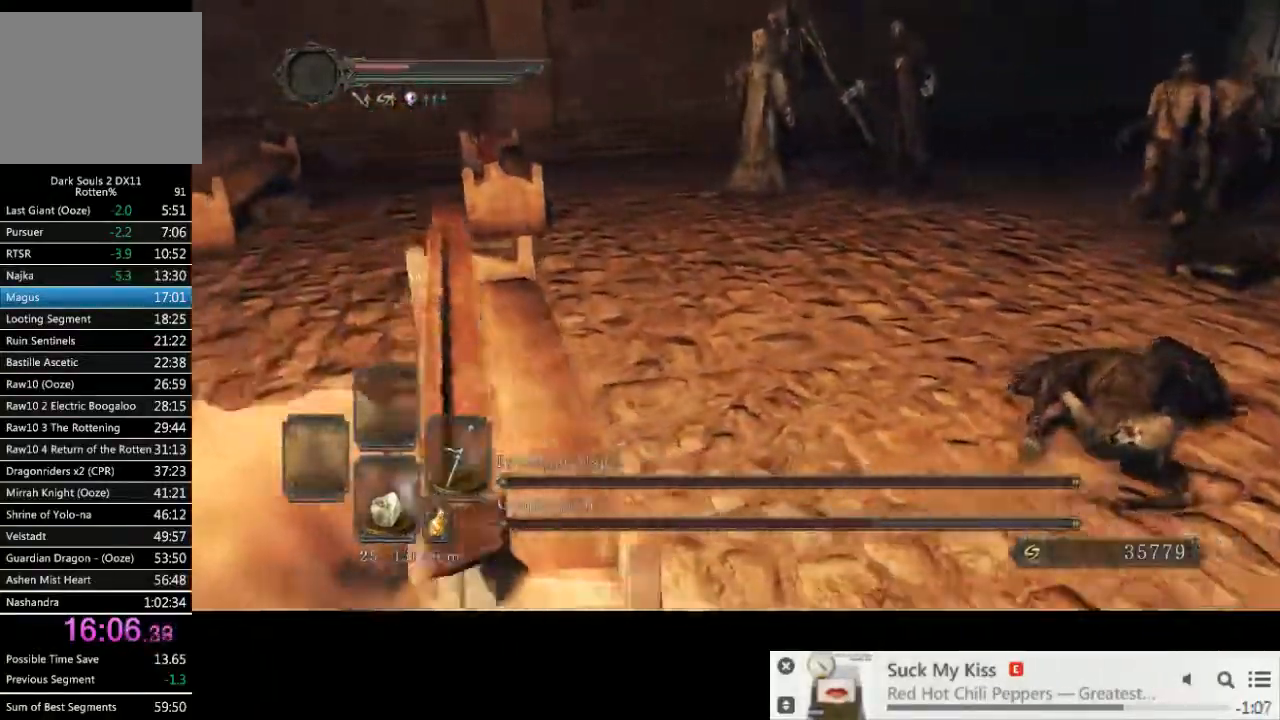
{"dt_ms": 500, "buttons": ["CIRCLE"], "left_stick": "left", "right_stick": "right", "events": [[400, "CIRCLE", "down"]]}
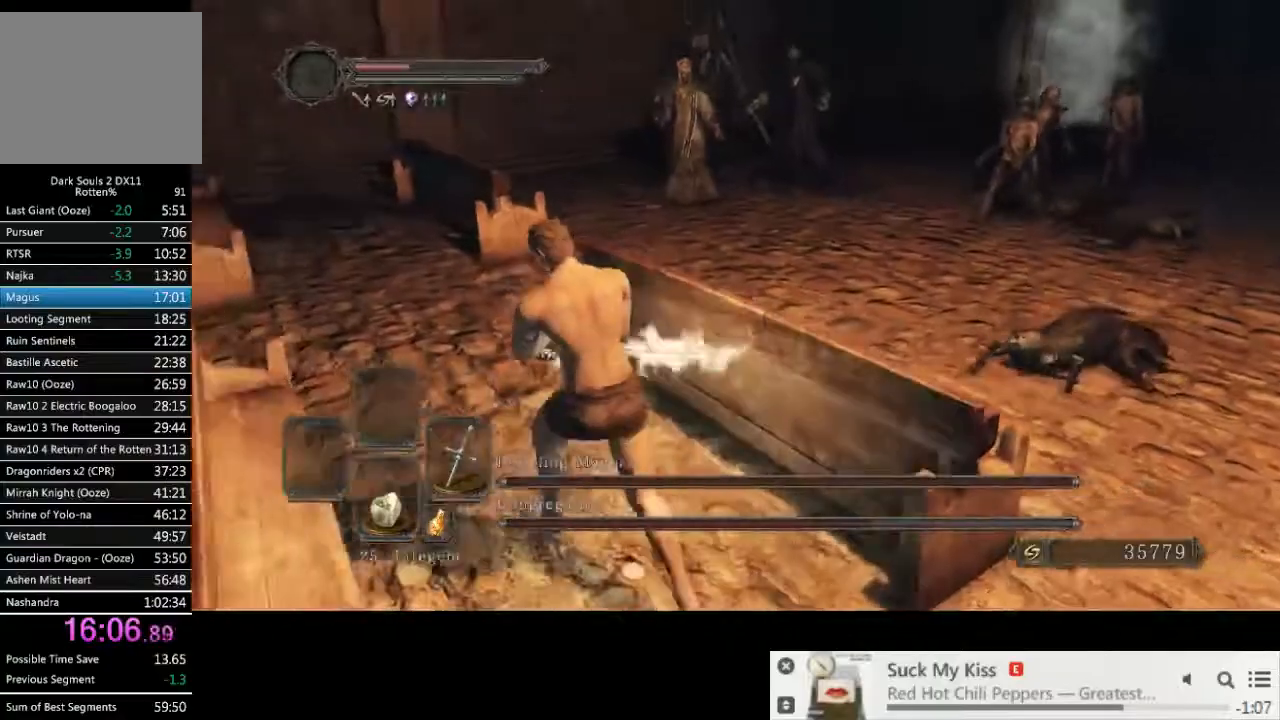
{"dt_ms": 500, "buttons": ["CIRCLE"], "left_stick": "up-left", "right_stick": "right", "events": [[17, "left_stick", "up-left"]]}
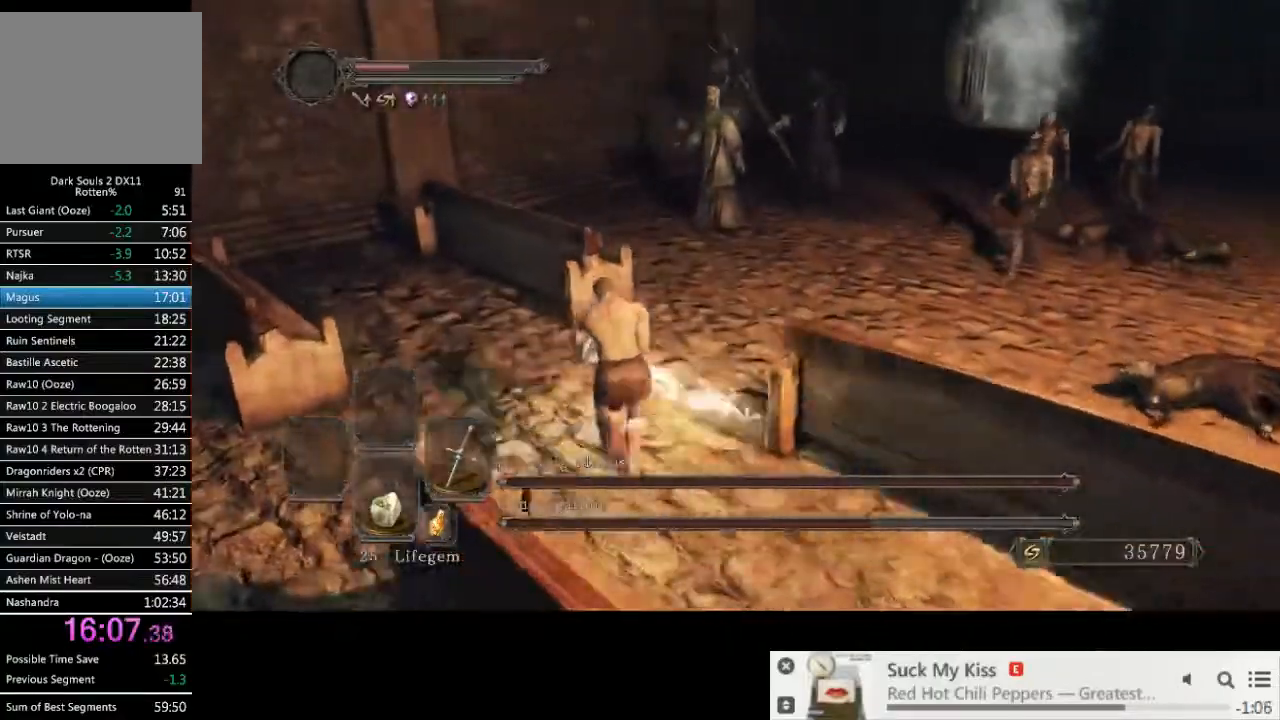
{"dt_ms": 500, "buttons": [], "left_stick": "up-left", "right_stick": "right", "events": [[250, "CIRCLE", "up"]]}
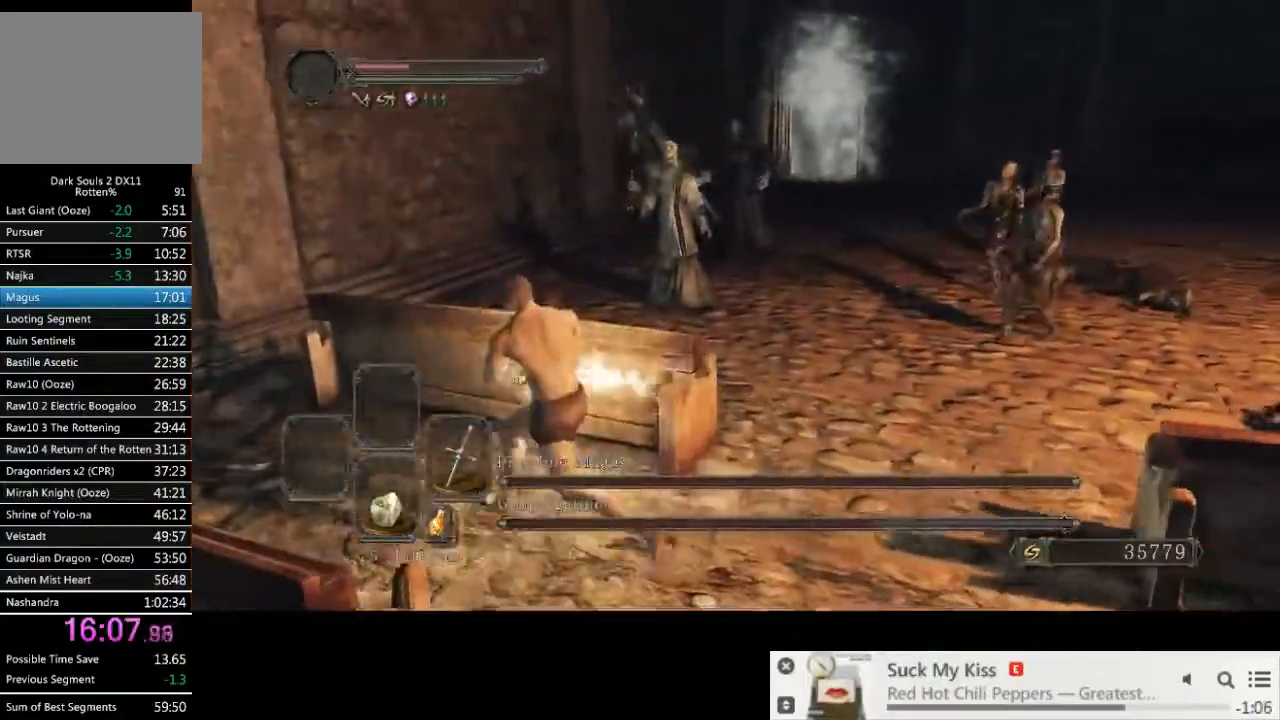
{"dt_ms": 500, "buttons": [], "left_stick": "down-right", "right_stick": "right", "events": [[183, "left_stick", "up-right"], [283, "left_stick", "down-right"]]}
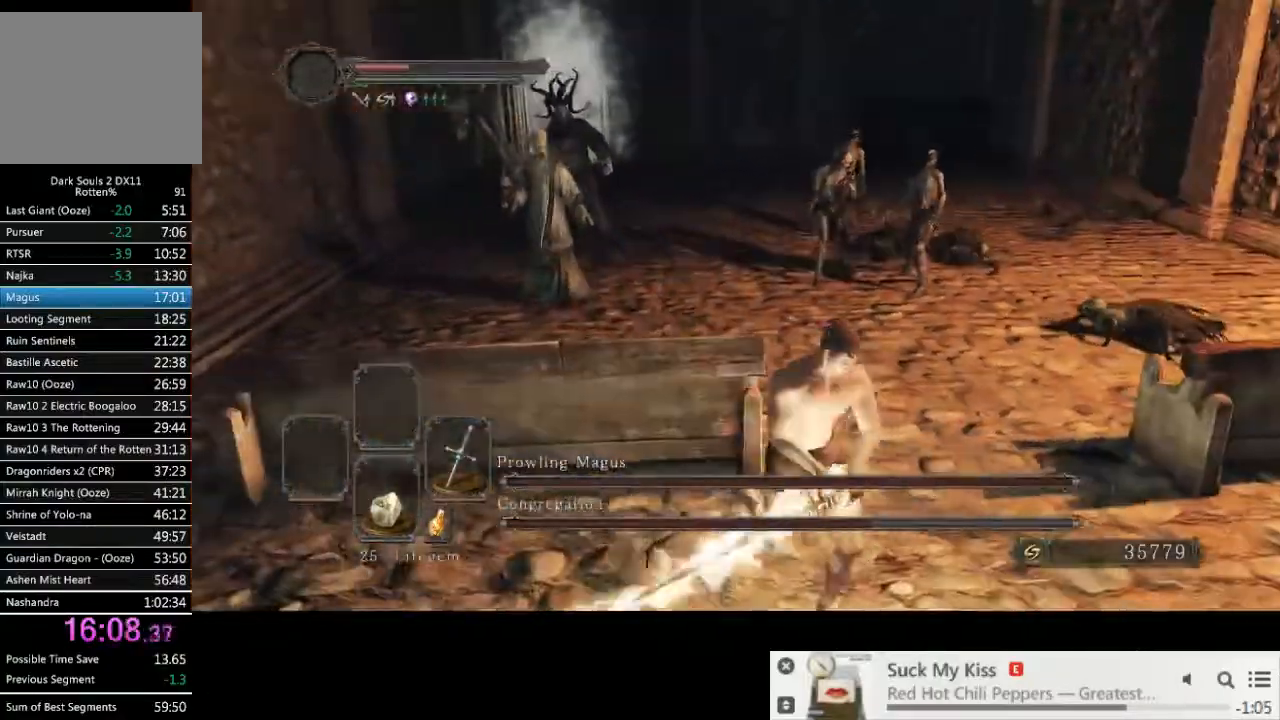
{"dt_ms": 500, "buttons": [], "left_stick": "left", "right_stick": "center", "events": [[50, "right_stick", "center"], [150, "left_stick", "up-right"], [483, "left_stick", "left"]]}
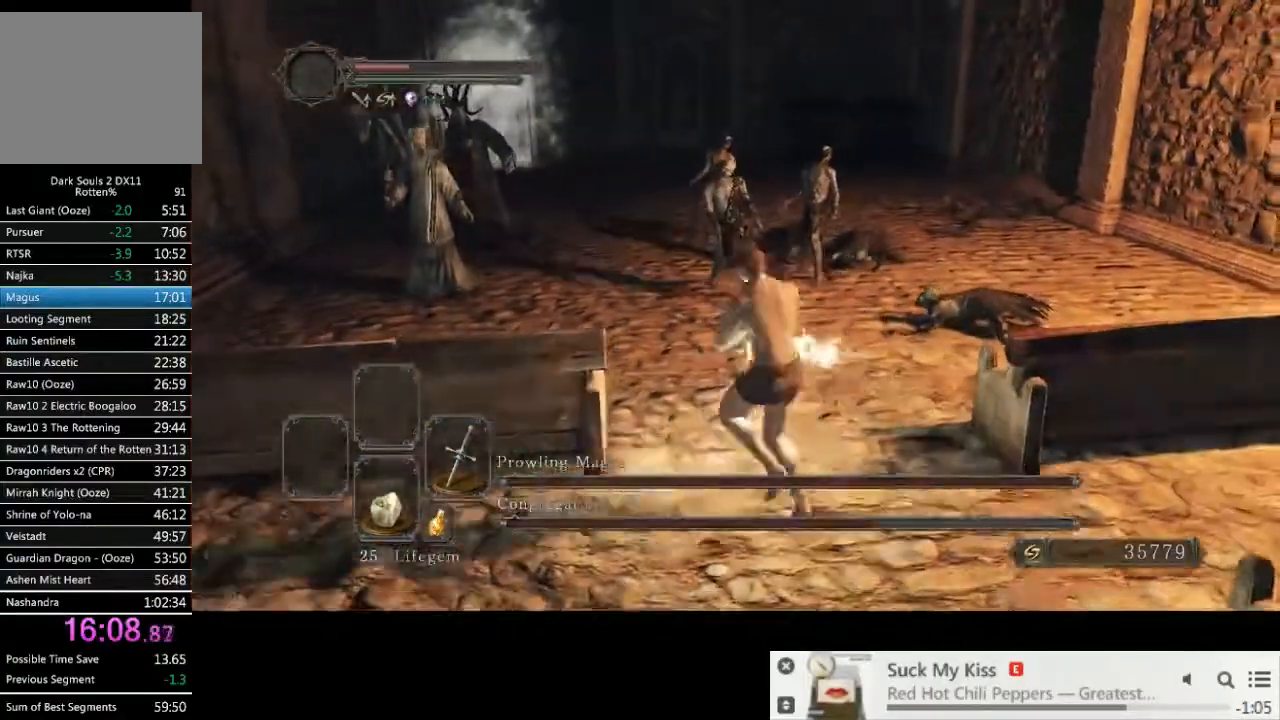
{"dt_ms": 500, "buttons": [], "left_stick": "down-left", "right_stick": "center", "events": [[33, "left_stick", "down-left"]]}
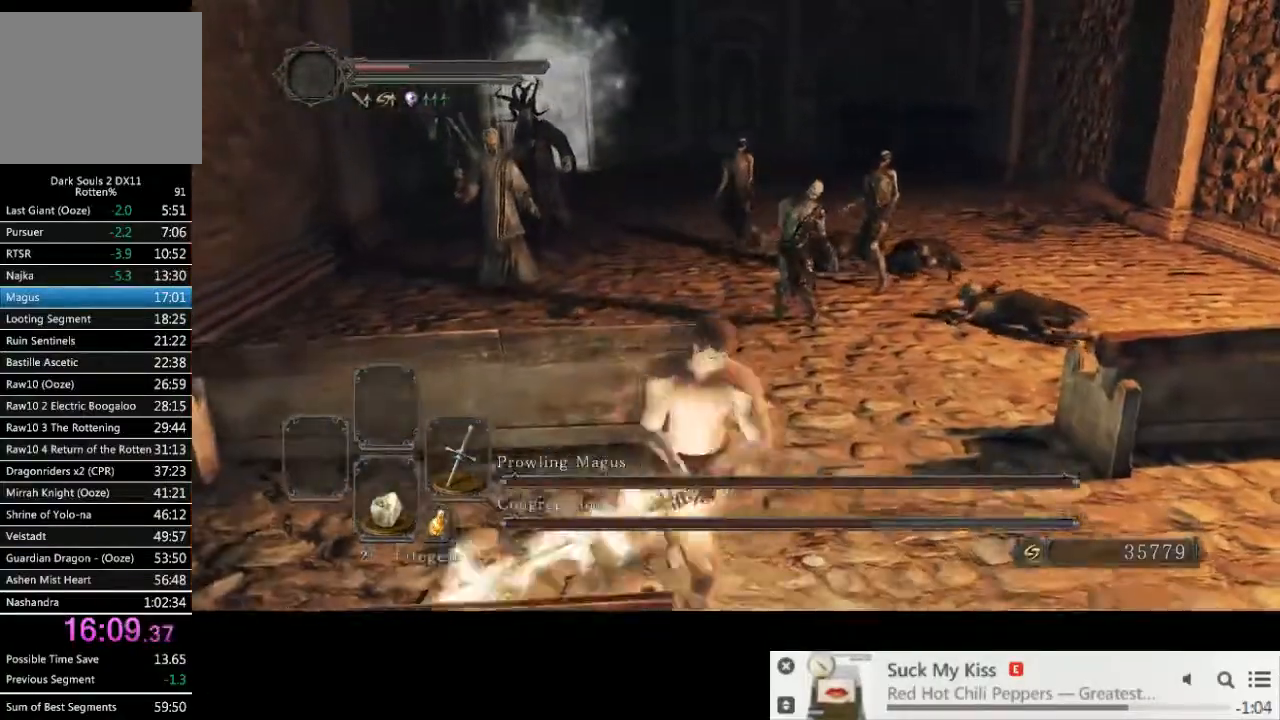
{"dt_ms": 500, "buttons": [], "left_stick": "up", "right_stick": "center", "events": [[33, "left_stick", "up-right"], [367, "R1", "down"], [400, "left_stick", "up"], [467, "R1", "up"]]}
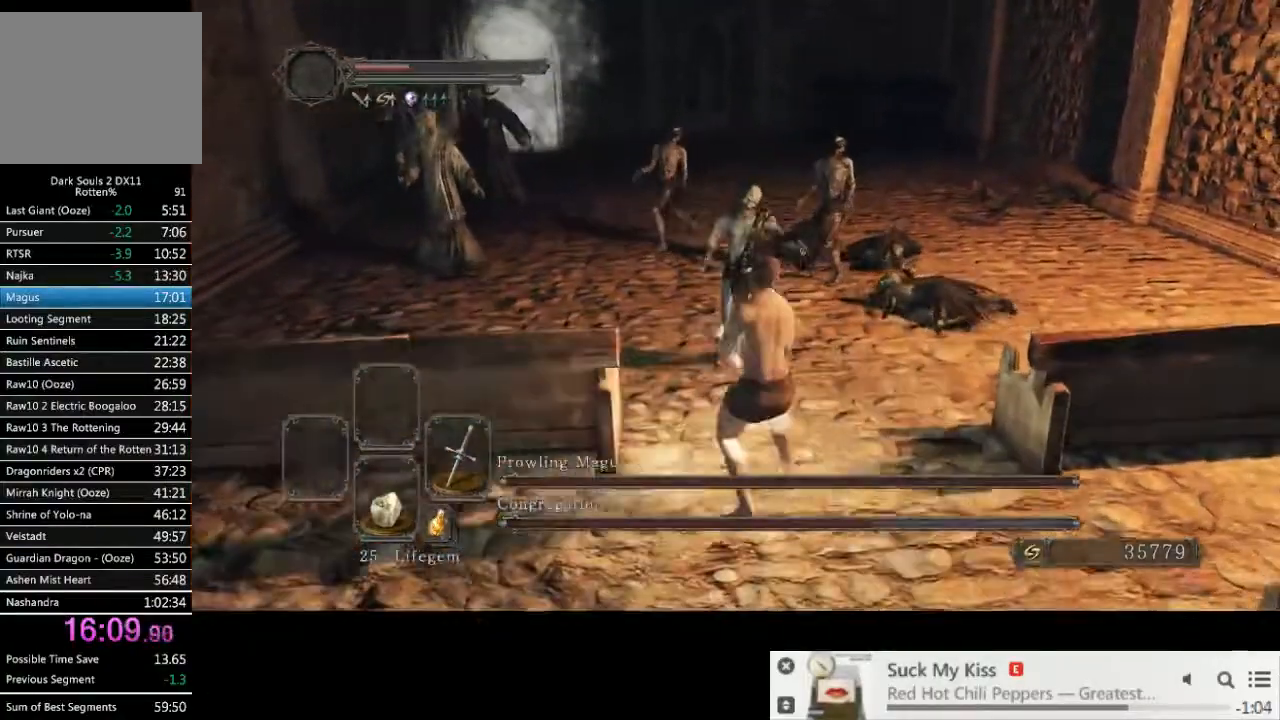
{"dt_ms": 500, "buttons": [], "left_stick": "up", "right_stick": "center", "events": []}
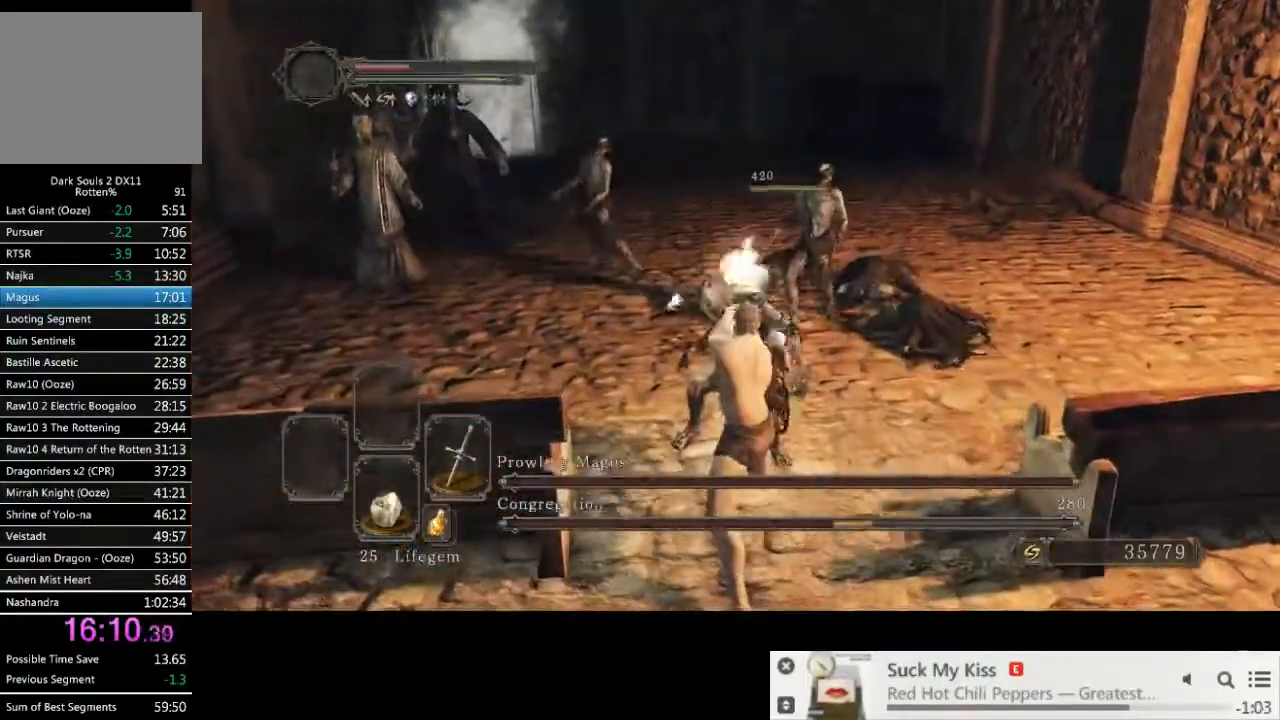
{"dt_ms": 500, "buttons": [], "left_stick": "down-left", "right_stick": "center"}
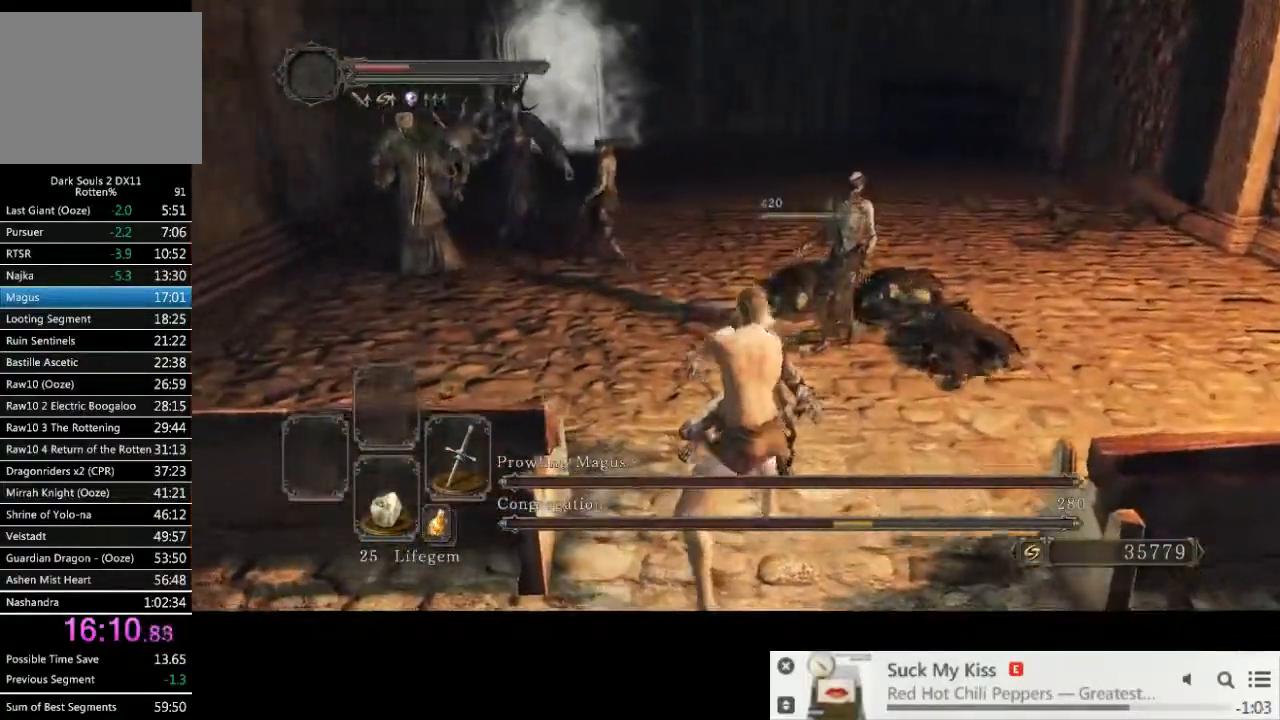
{"dt_ms": 500, "buttons": [], "left_stick": "down-left", "right_stick": "center", "events": []}
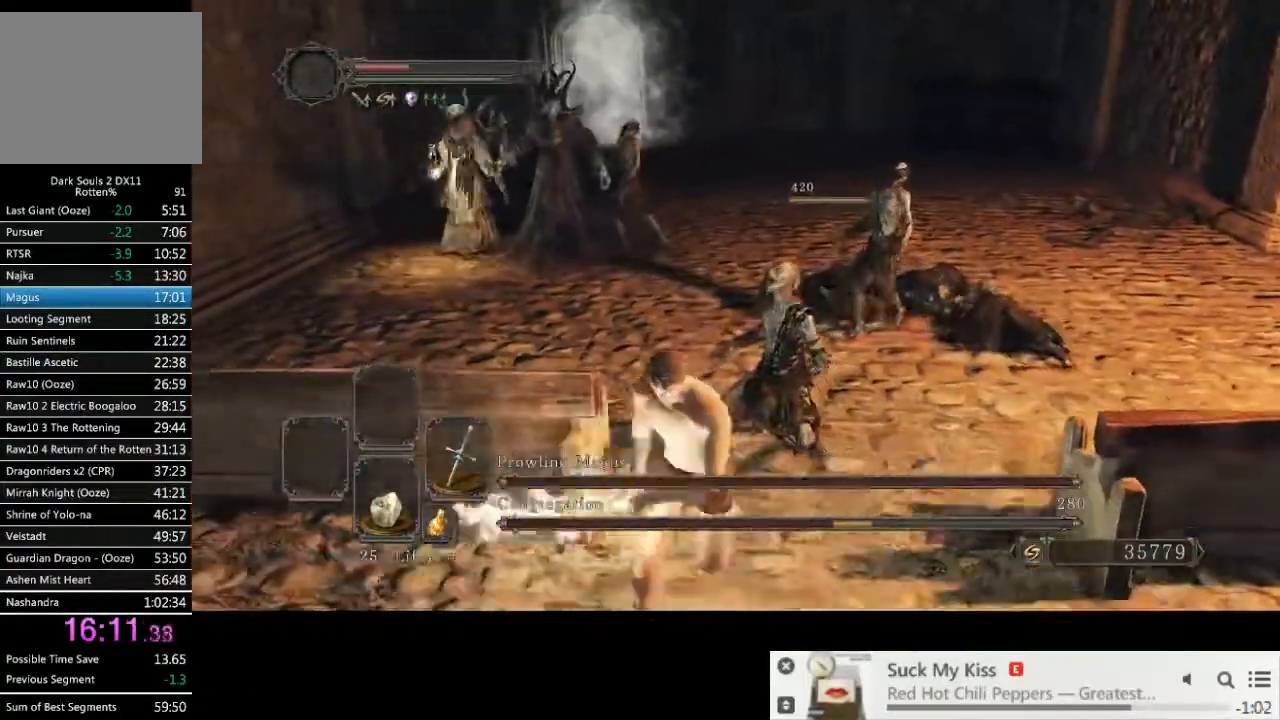
{"dt_ms": 500, "buttons": [], "left_stick": "up", "right_stick": "center", "events": [[317, "left_stick", "down"], [450, "left_stick", "up"]]}
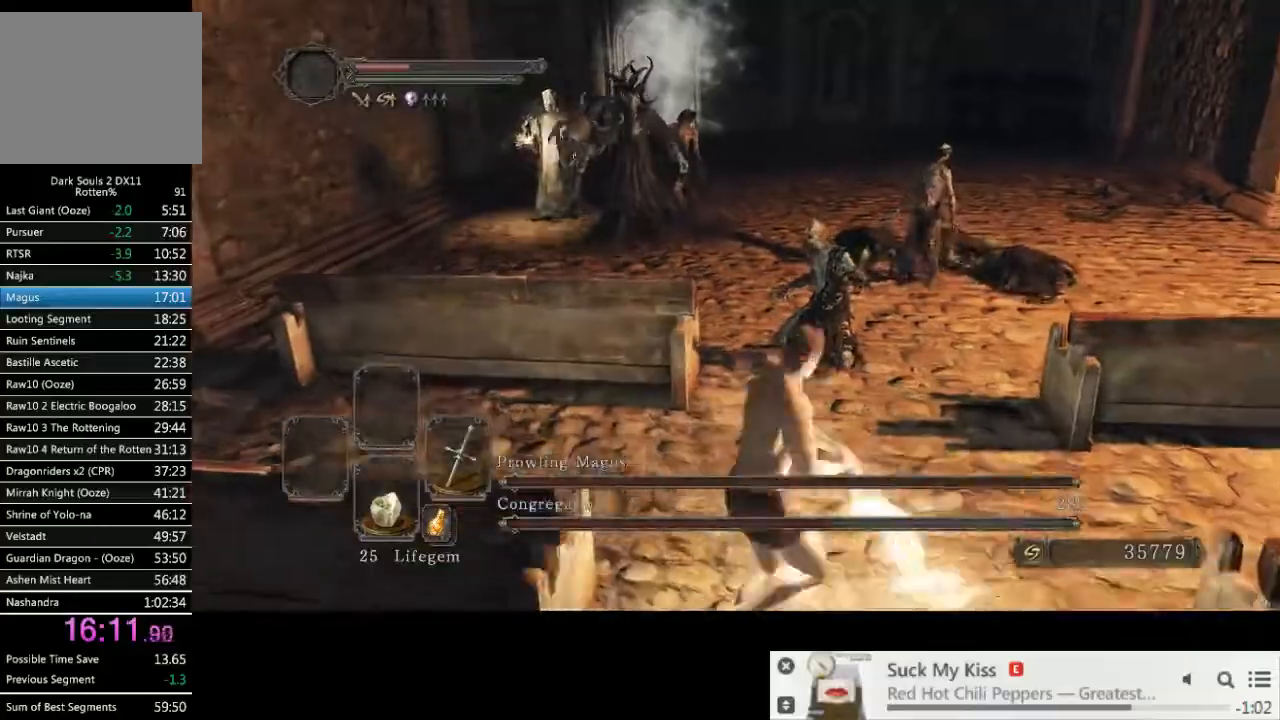
{"dt_ms": 500, "buttons": [], "left_stick": "right", "right_stick": "center", "events": [[117, "left_stick", "up-left"], [500, "left_stick", "right"]]}
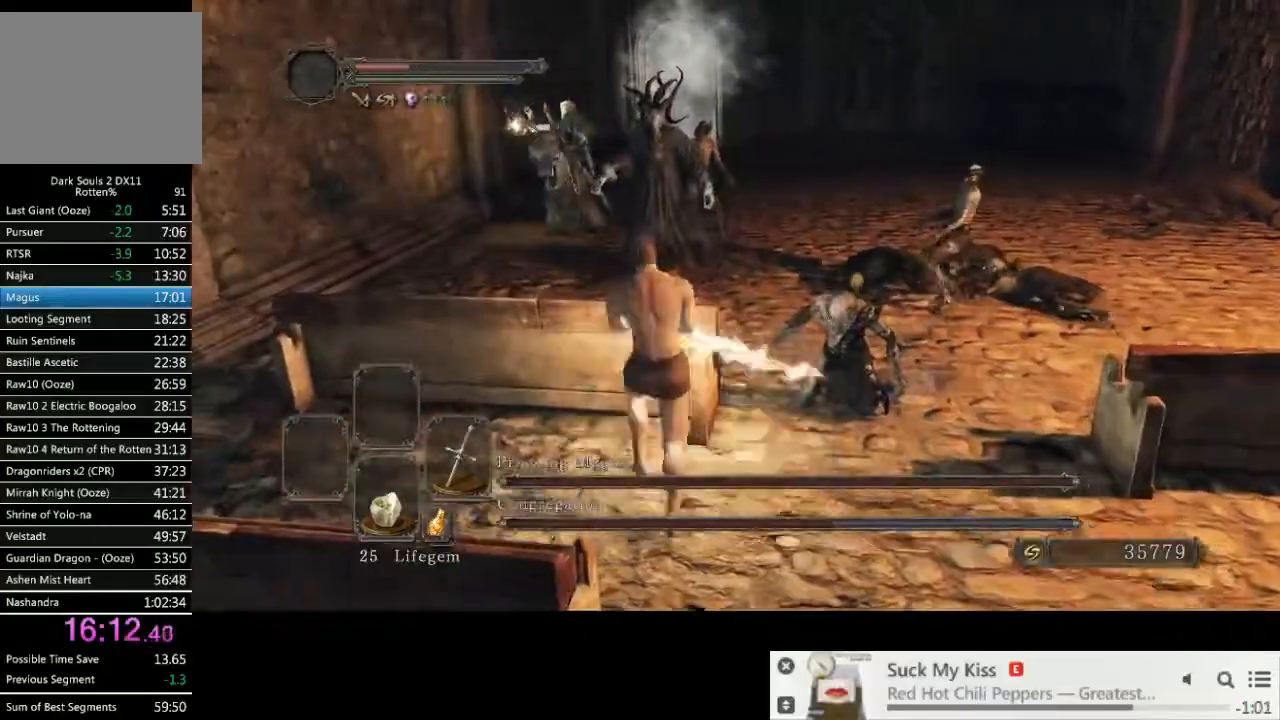
{"dt_ms": 500, "buttons": [], "left_stick": "down-right", "right_stick": "center", "events": [[83, "left_stick", "down-right"]]}
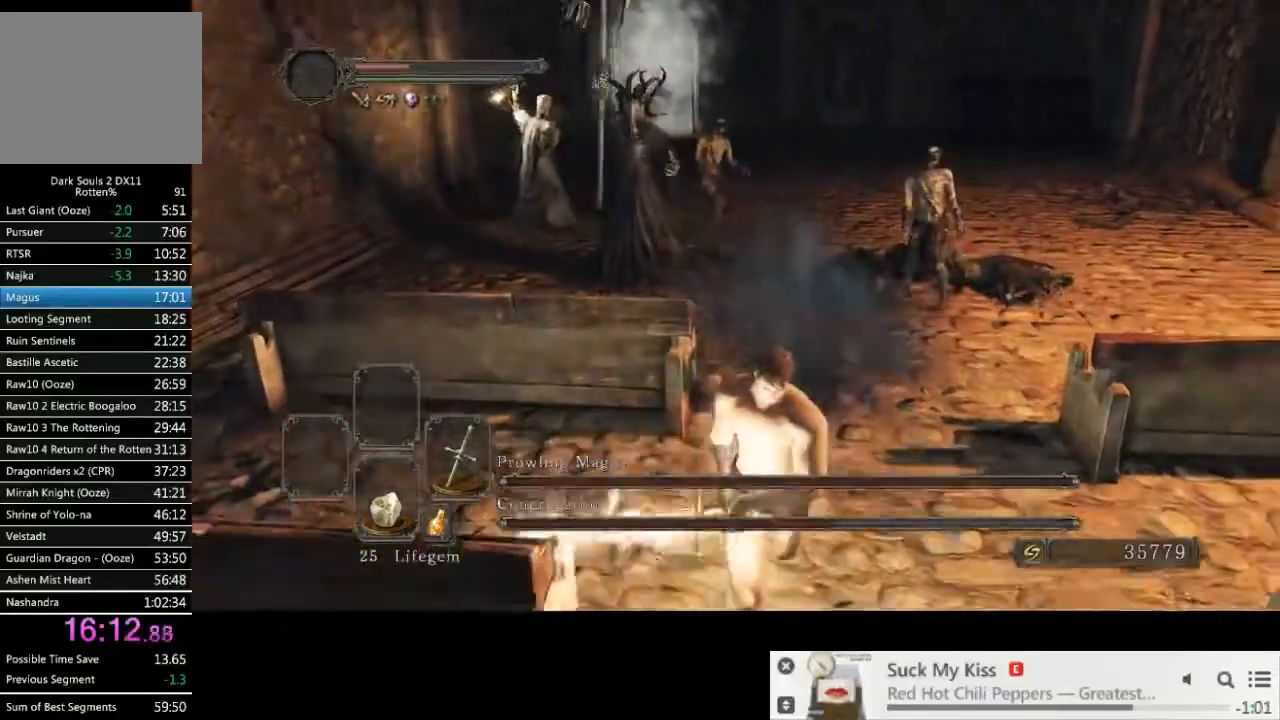
{"dt_ms": 500, "buttons": [], "left_stick": "down", "right_stick": "center", "events": [[17, "left_stick", "down"]]}
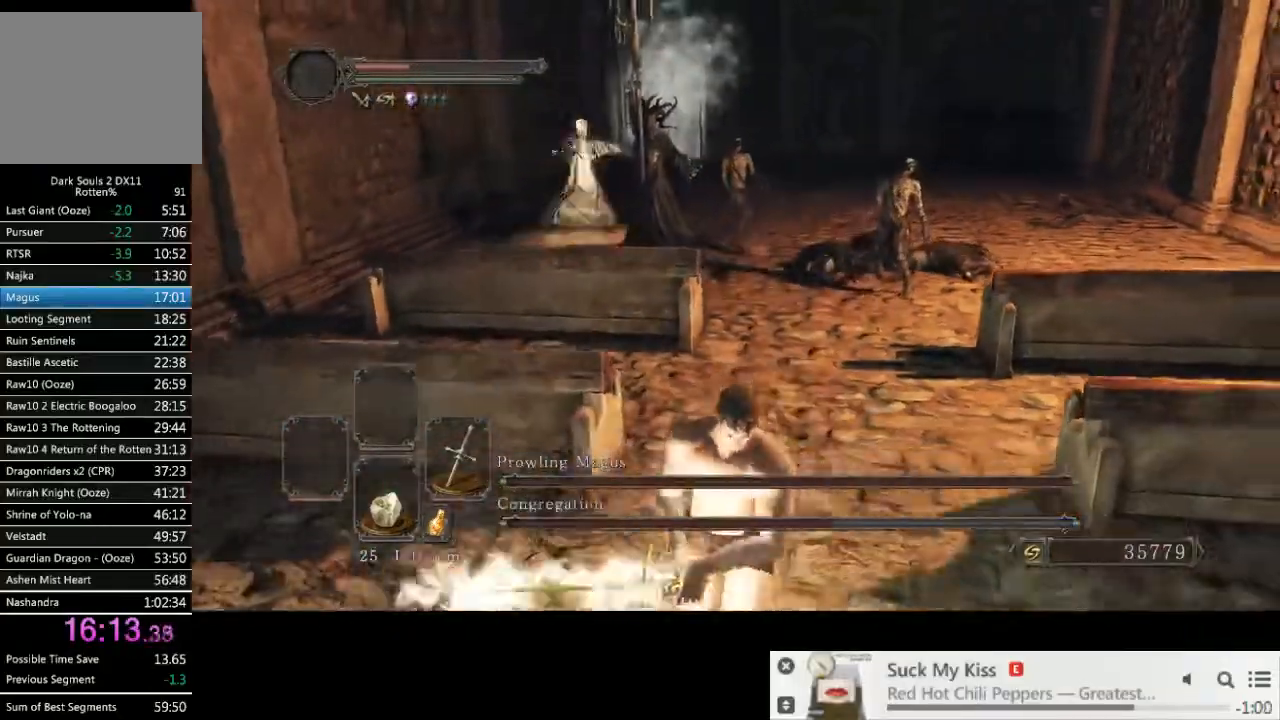
{"dt_ms": 500, "buttons": [], "left_stick": "up-right", "right_stick": "left", "events": [[133, "left_stick", "up-right"], [450, "right_stick", "left"]]}
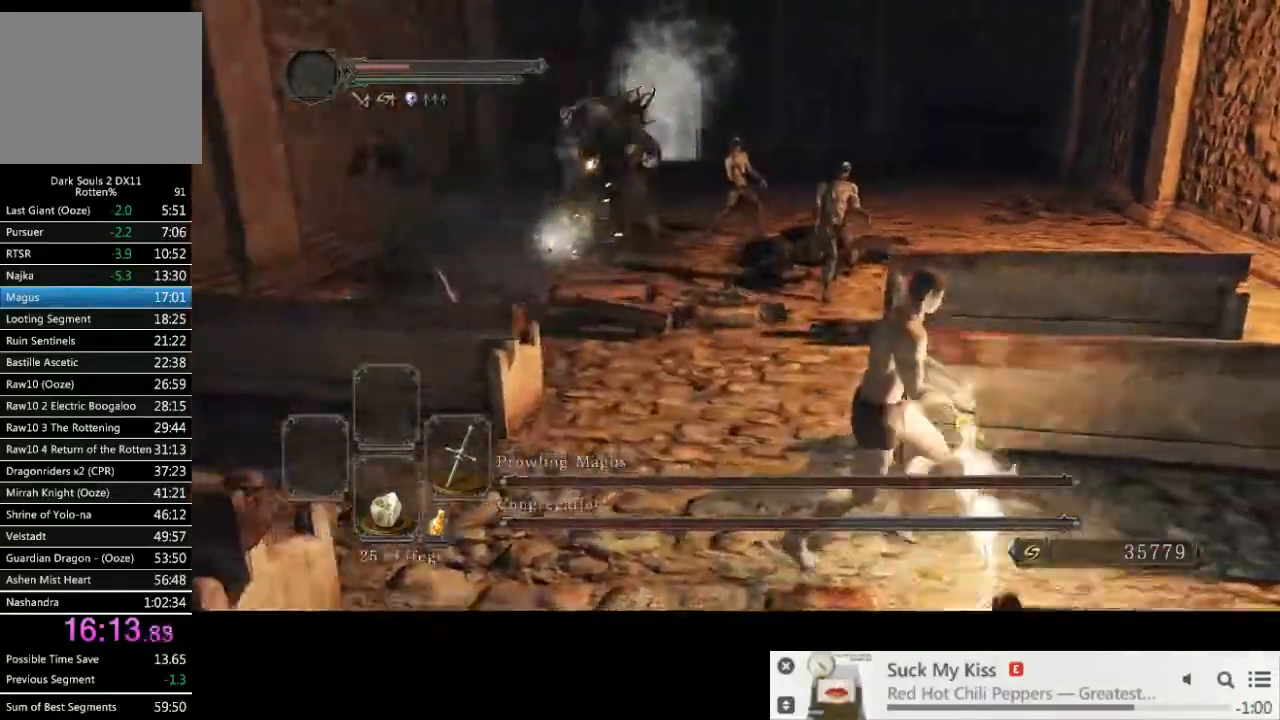
{"dt_ms": 500, "buttons": [], "left_stick": "right", "right_stick": "center", "events": [[350, "left_stick", "right"], [367, "right_stick", "center"]]}
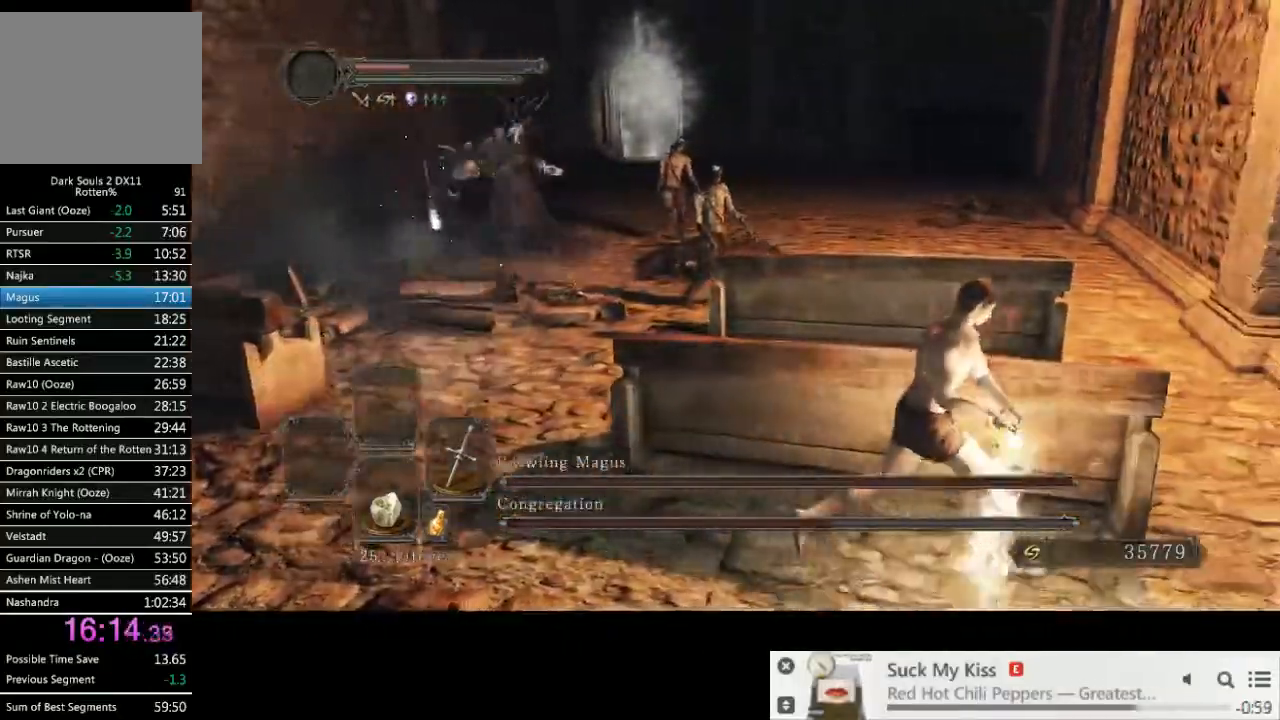
{"dt_ms": 500, "buttons": [], "left_stick": "left", "right_stick": "center", "events": [[267, "left_stick", "left"]]}
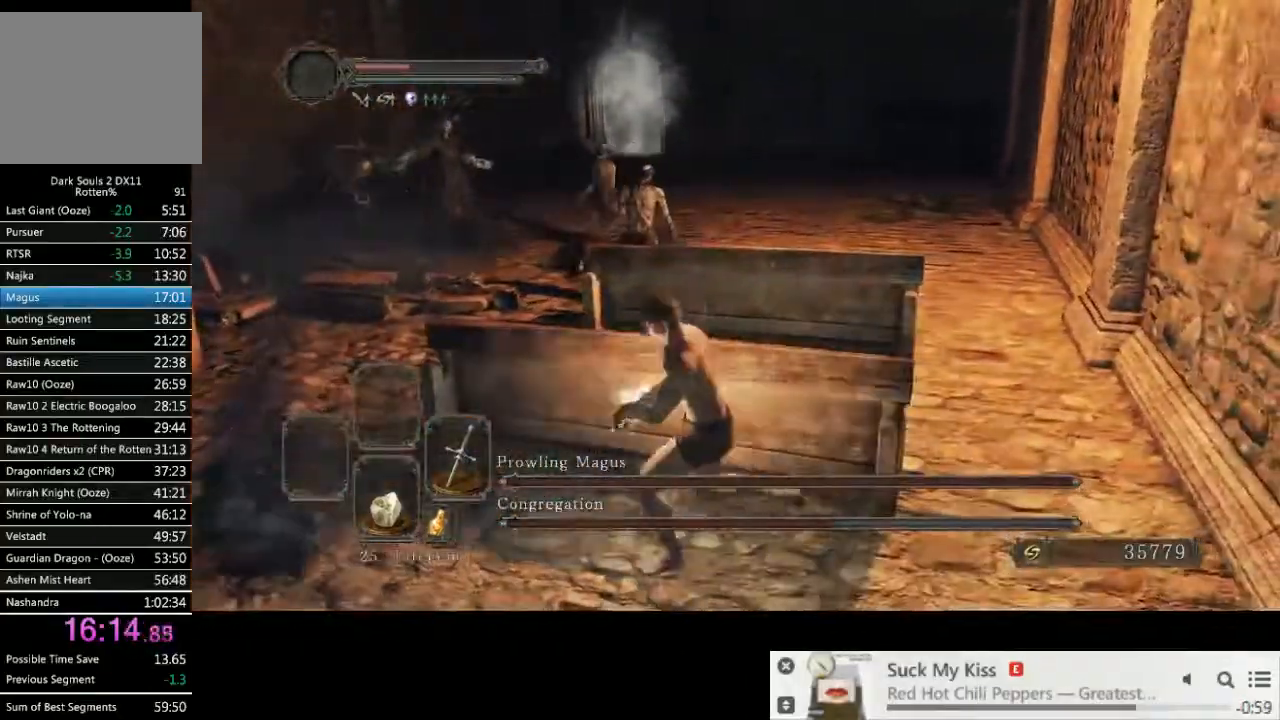
{"dt_ms": 500, "buttons": [], "left_stick": "left", "right_stick": "center", "events": []}
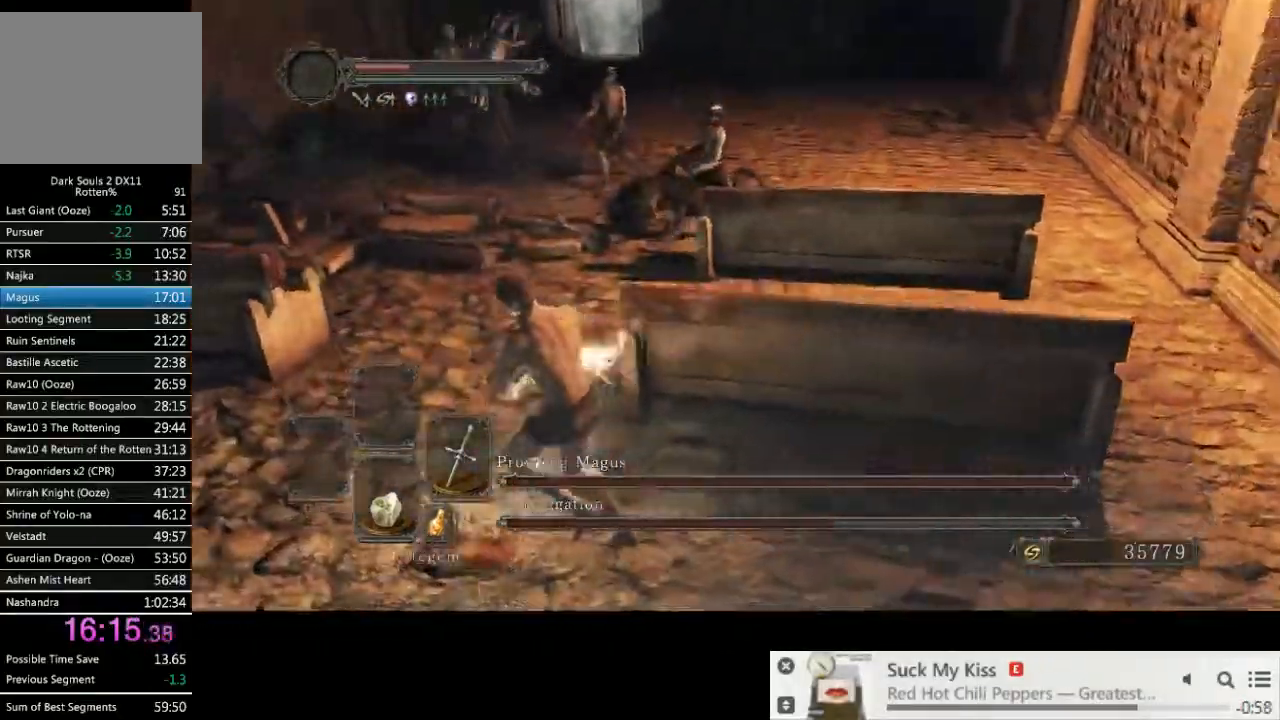
{"dt_ms": 500, "buttons": [], "left_stick": "down-right", "right_stick": "center", "events": [[200, "right_stick", "right"], [350, "right_stick", "center"], [367, "left_stick", "down-left"], [483, "left_stick", "down-right"]]}
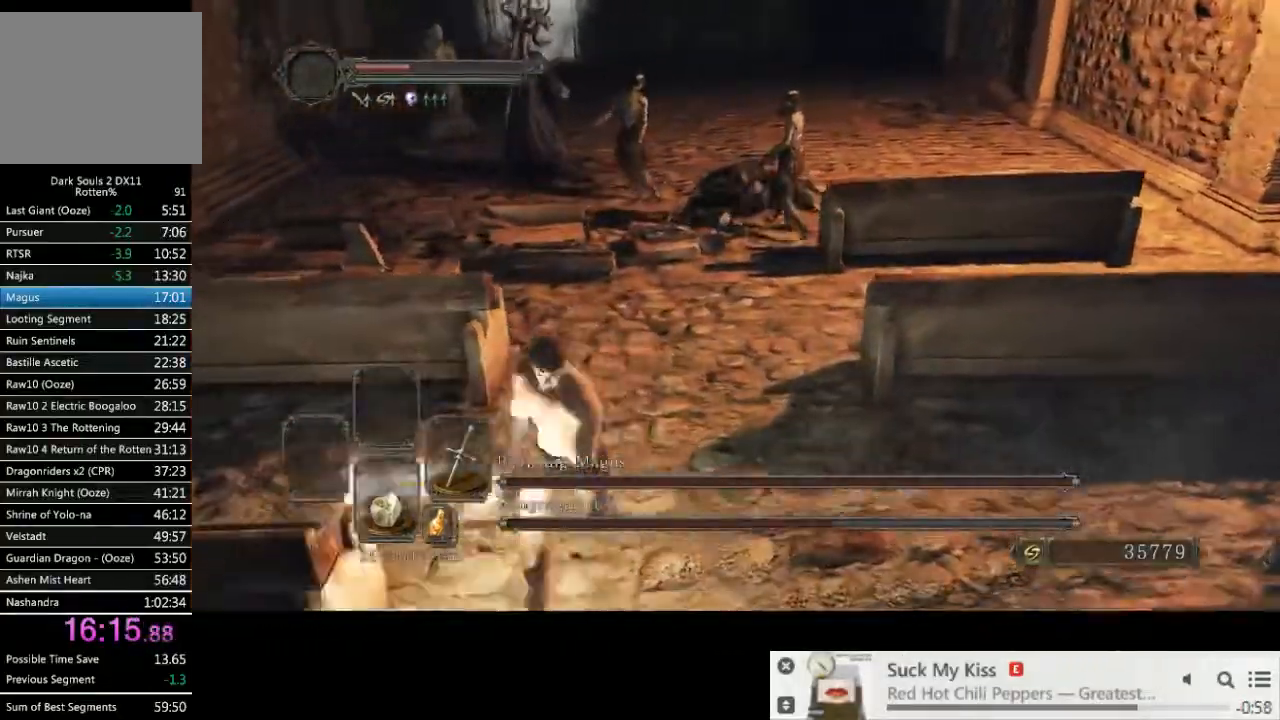
{"dt_ms": 500, "buttons": [], "left_stick": "up-left", "right_stick": "center", "events": [[50, "left_stick", "right"], [350, "left_stick", "up-left"]]}
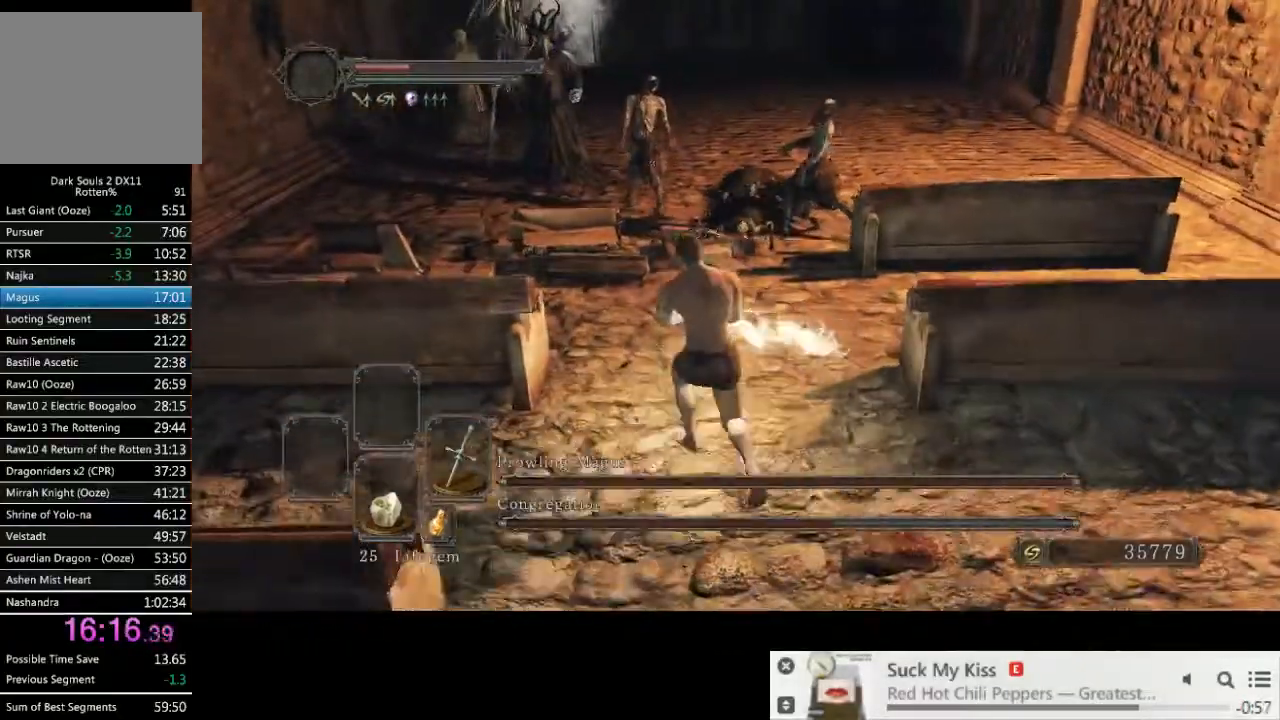
{"dt_ms": 500, "buttons": ["R1"], "left_stick": "up-left", "right_stick": "center", "events": [[433, "R1", "down"]]}
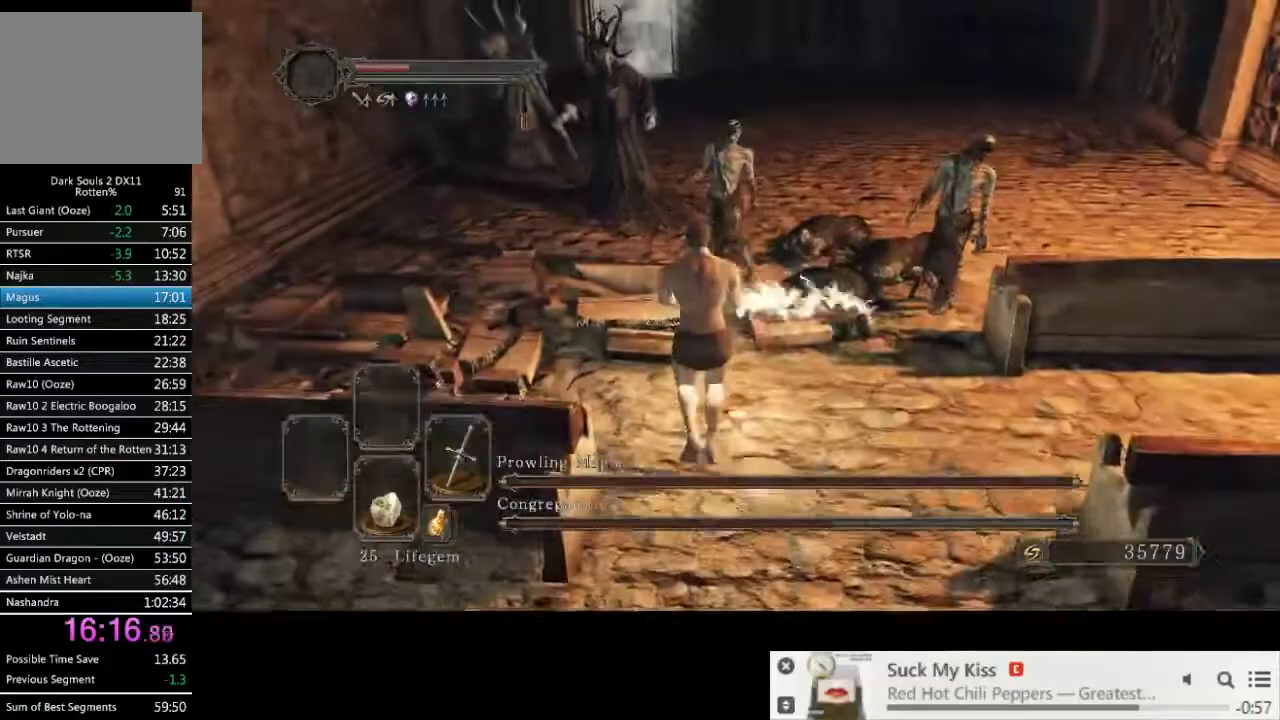
{"dt_ms": 500, "buttons": [], "left_stick": "up-right", "right_stick": "center", "events": [[33, "left_stick", "up-right"], [50, "R1", "up"]]}
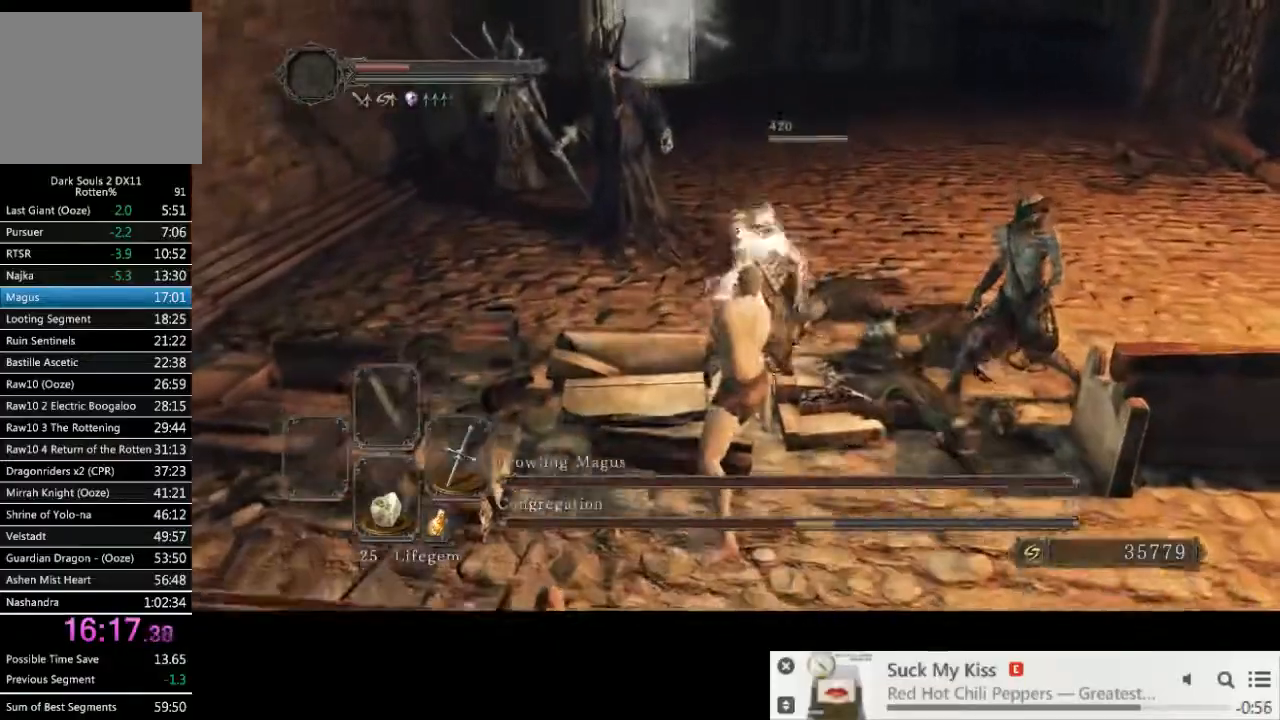
{"dt_ms": 500, "buttons": [], "left_stick": "down", "right_stick": "center", "events": [[67, "left_stick", "down-right"], [200, "left_stick", "down"]]}
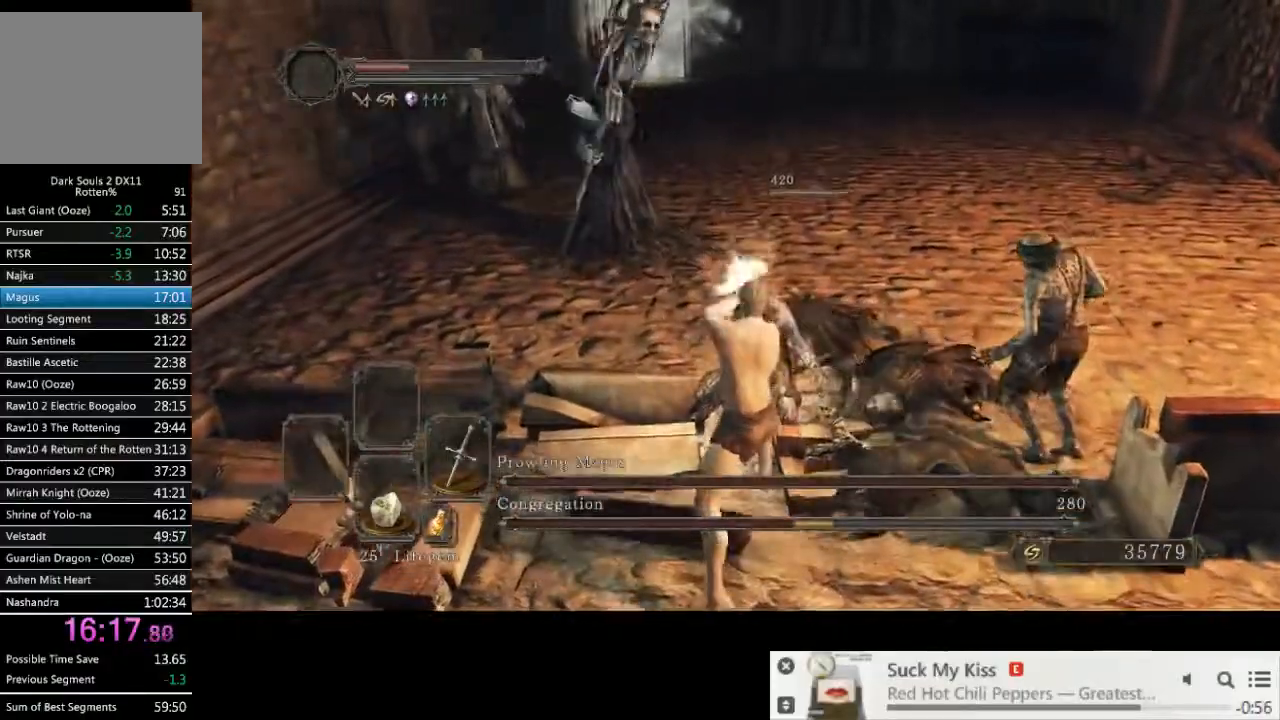
{"dt_ms": 500, "buttons": [], "left_stick": "down", "right_stick": "center", "events": []}